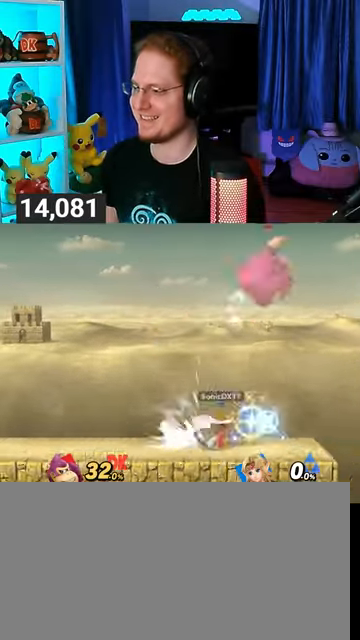
Gameplay with a controller (Nintendo layout); each line is a JSON object with the inputs held at the frame after it. "events" lists button and stick changes between this image and that frame as [ms after this image, input, new state], when the widget could be followed in between. Not read: L3 R3.
{"buttons": [], "left_stick": "left", "right_stick": "center", "events": [[33, "Y", "up"], [200, "left_stick", "down-right"], [233, "B", "down"], [267, "B", "up"], [267, "left_stick", "left"]]}
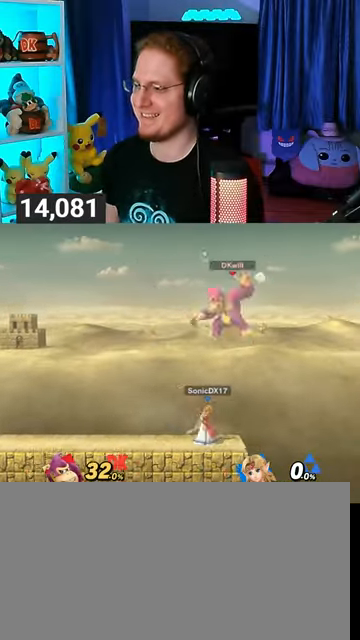
{"buttons": [], "left_stick": "left", "right_stick": "center", "events": []}
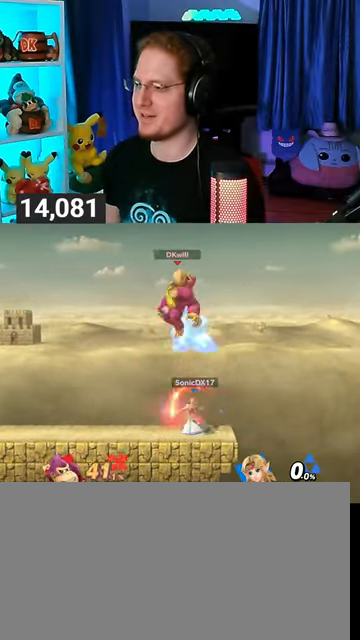
{"buttons": [], "left_stick": "center", "right_stick": "center", "events": [[167, "left_stick", "center"], [200, "X", "down"], [333, "X", "up"]]}
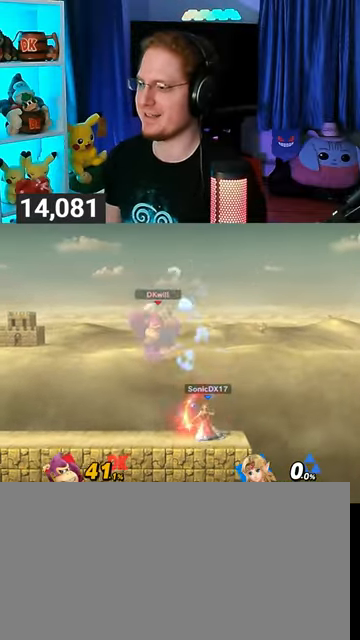
{"buttons": ["R1"], "left_stick": "up", "right_stick": "center", "events": [[267, "R1", "down"], [367, "left_stick", "up"]]}
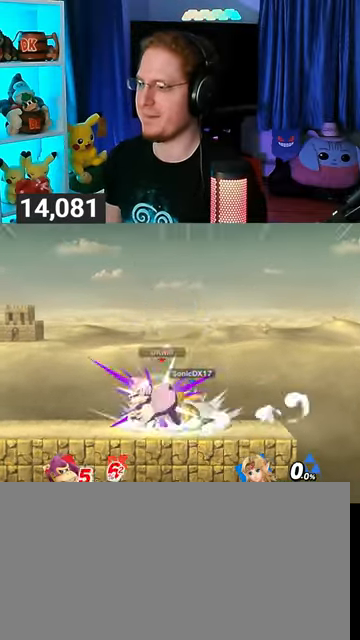
{"buttons": [], "left_stick": "up", "right_stick": "center", "events": [[467, "R1", "up"]]}
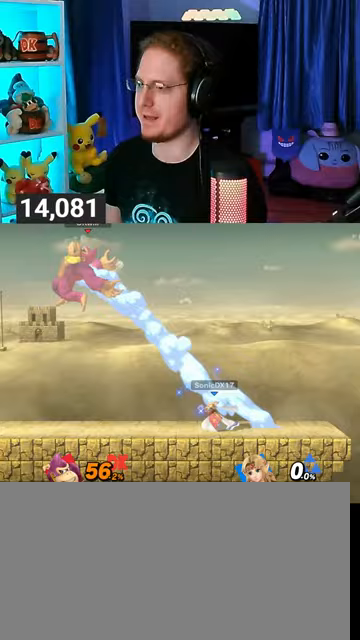
{"buttons": [], "left_stick": "right", "right_stick": "center", "events": [[33, "left_stick", "center"], [300, "left_stick", "right"]]}
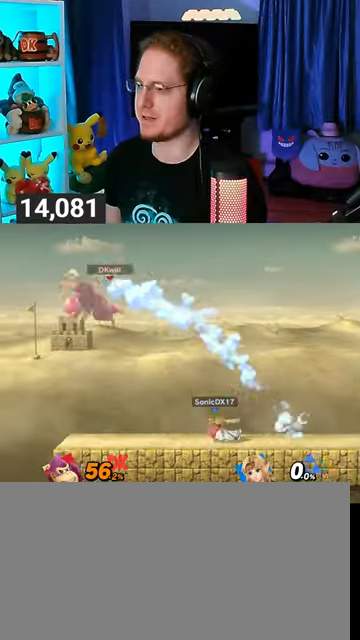
{"buttons": ["R1"], "left_stick": "right", "right_stick": "center", "events": [[300, "R1", "down"]]}
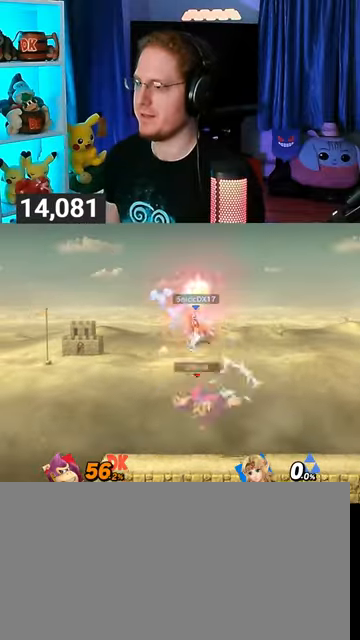
{"buttons": [], "left_stick": "center", "right_stick": "center", "events": [[100, "R1", "up"], [133, "left_stick", "center"], [267, "left_stick", "right"], [433, "left_stick", "center"]]}
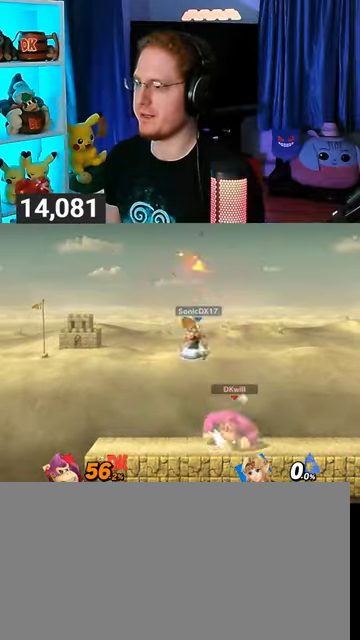
{"buttons": ["A"], "left_stick": "center", "right_stick": "center", "events": [[67, "left_stick", "right"], [167, "X", "down"], [200, "left_stick", "center"], [233, "X", "up"], [367, "A", "down"], [400, "A", "up"], [433, "A", "down"]]}
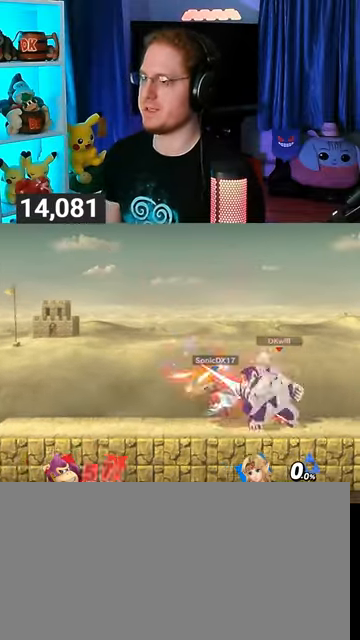
{"buttons": [], "left_stick": "center", "right_stick": "center", "events": [[67, "A", "up"]]}
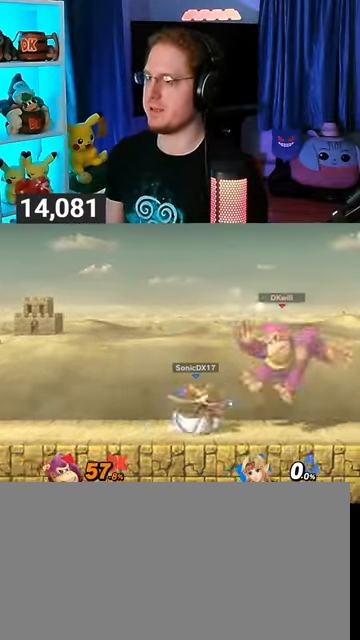
{"buttons": [], "left_stick": "center", "right_stick": "center", "events": [[33, "left_stick", "right"], [100, "left_stick", "center"], [200, "right_stick", "left"], [233, "left_stick", "left"], [267, "right_stick", "center"], [300, "left_stick", "center"]]}
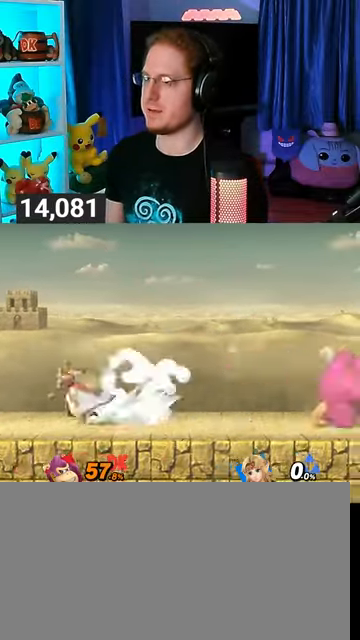
{"buttons": [], "left_stick": "left", "right_stick": "center", "events": [[333, "left_stick", "left"]]}
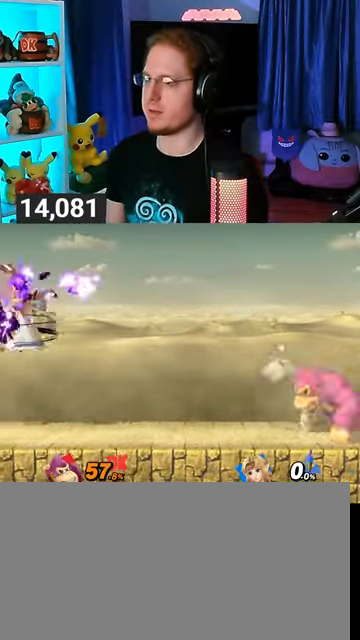
{"buttons": ["R1"], "left_stick": "left", "right_stick": "center", "events": [[233, "R1", "down"]]}
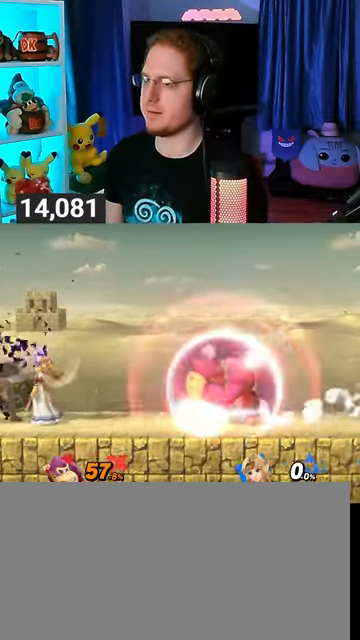
{"buttons": ["R1"], "left_stick": "center", "right_stick": "center", "events": [[100, "left_stick", "center"]]}
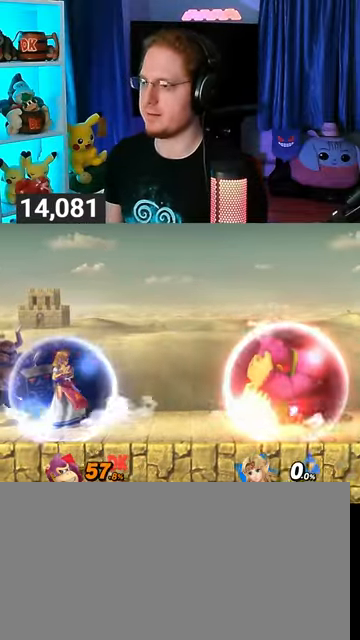
{"buttons": ["R1"], "left_stick": "center", "right_stick": "center", "events": []}
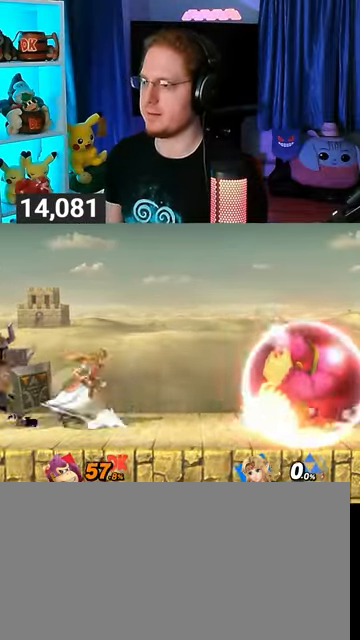
{"buttons": ["R1"], "left_stick": "center", "right_stick": "center", "events": [[200, "left_stick", "left"], [467, "left_stick", "center"]]}
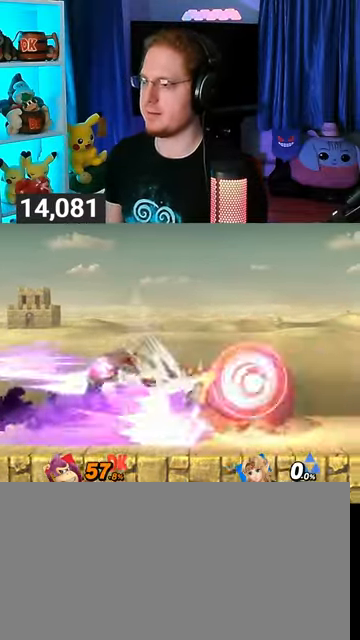
{"buttons": [], "left_stick": "center", "right_stick": "center", "events": [[133, "left_stick", "left"], [267, "left_stick", "center"], [300, "R1", "up"]]}
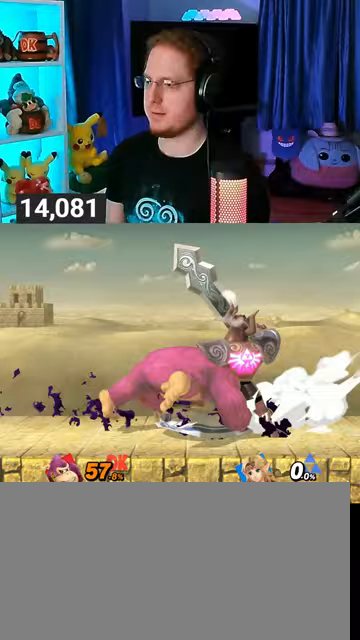
{"buttons": ["Y"], "left_stick": "center", "right_stick": "center", "events": [[200, "right_stick", "right"], [267, "right_stick", "center"], [367, "Y", "down"]]}
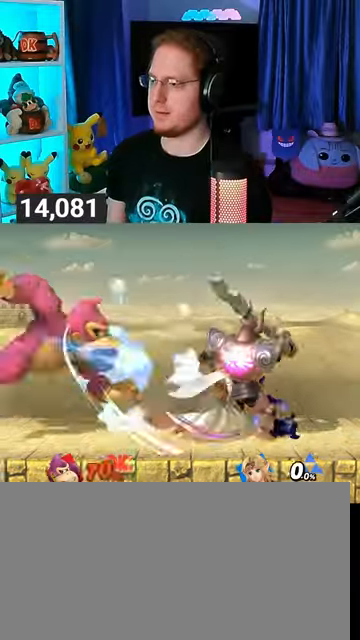
{"buttons": [], "left_stick": "left", "right_stick": "center", "events": [[33, "Y", "up"], [200, "X", "down"], [267, "X", "up"], [467, "left_stick", "left"]]}
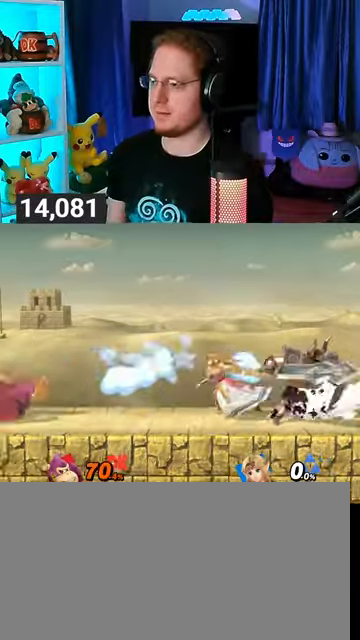
{"buttons": [], "left_stick": "center", "right_stick": "center", "events": [[233, "left_stick", "center"]]}
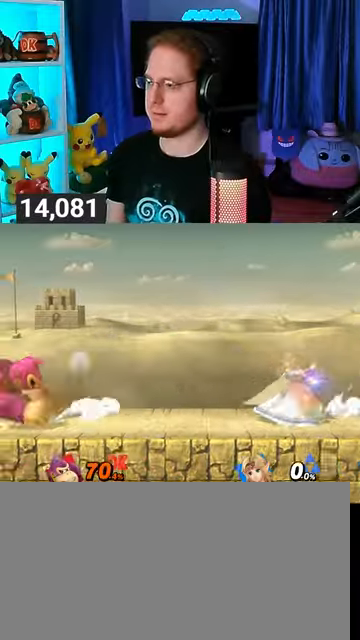
{"buttons": [], "left_stick": "down-right", "right_stick": "center", "events": [[133, "left_stick", "right"], [300, "left_stick", "down-right"], [467, "B", "down"], [500, "B", "up"]]}
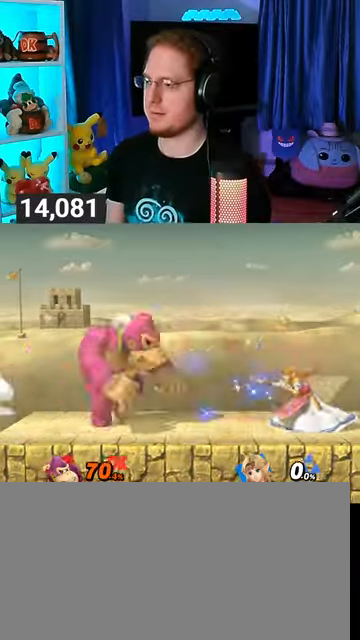
{"buttons": [], "left_stick": "right", "right_stick": "center", "events": [[33, "left_stick", "right"]]}
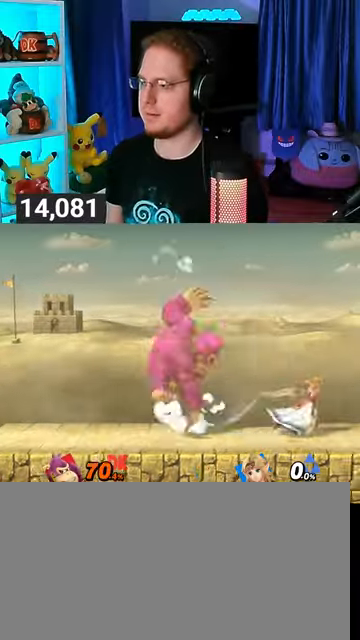
{"buttons": ["Y", "R1"], "left_stick": "center", "right_stick": "center", "events": [[167, "R1", "down"], [167, "left_stick", "center"], [400, "Y", "down"]]}
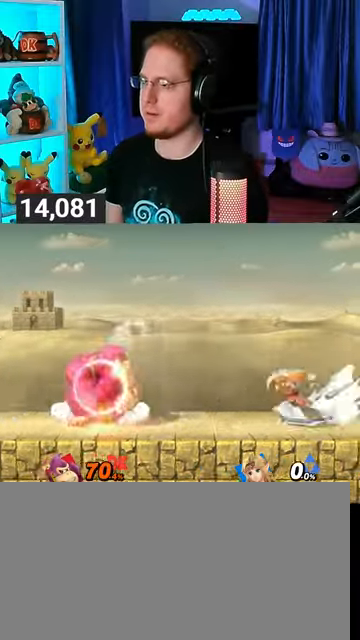
{"buttons": [], "left_stick": "down", "right_stick": "center", "events": [[100, "left_stick", "up-left"], [133, "Y", "up"], [167, "R1", "up"], [433, "left_stick", "down"]]}
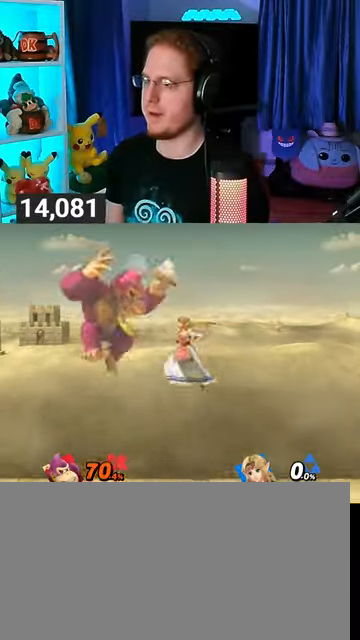
{"buttons": [], "left_stick": "down", "right_stick": "center", "events": [[233, "A", "down"], [300, "A", "up"]]}
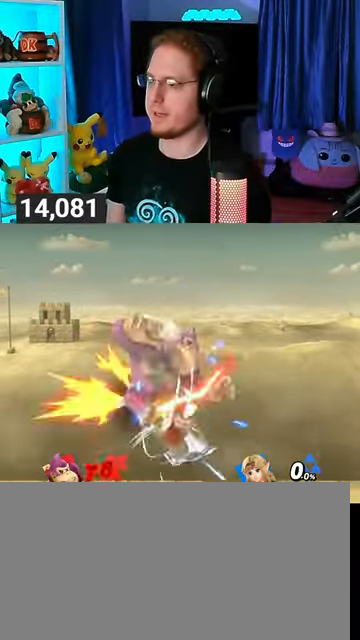
{"buttons": [], "left_stick": "center", "right_stick": "center", "events": [[133, "Y", "down"], [200, "Y", "up"], [233, "left_stick", "center"]]}
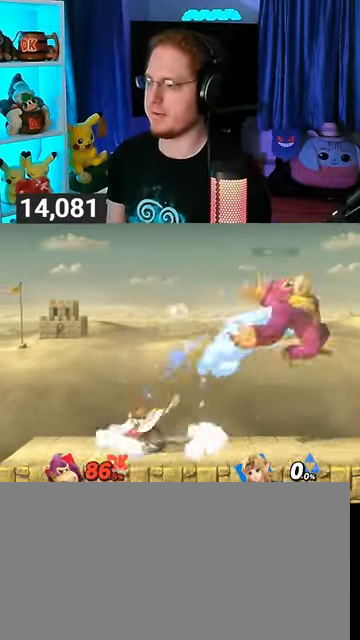
{"buttons": [], "left_stick": "center", "right_stick": "center", "events": [[467, "A", "down"], [500, "A", "up"]]}
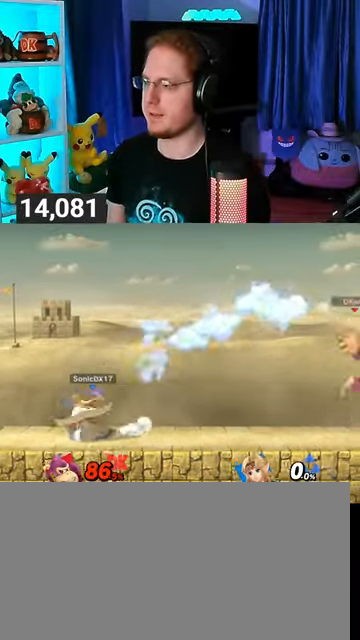
{"buttons": [], "left_stick": "left", "right_stick": "center", "events": [[233, "left_stick", "left"]]}
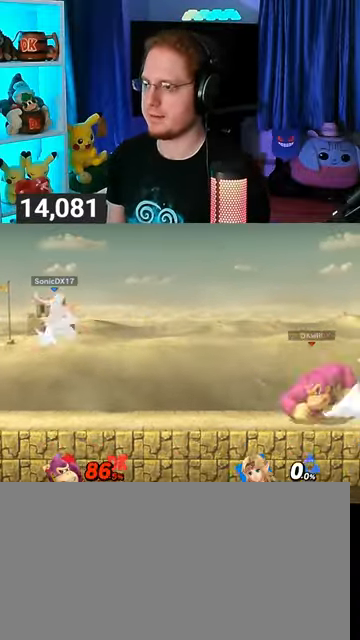
{"buttons": ["A"], "left_stick": "left", "right_stick": "center", "events": [[200, "left_stick", "down-right"], [233, "Y", "down"], [267, "A", "down"], [267, "left_stick", "left"], [300, "Y", "up"], [400, "left_stick", "right"], [500, "left_stick", "left"]]}
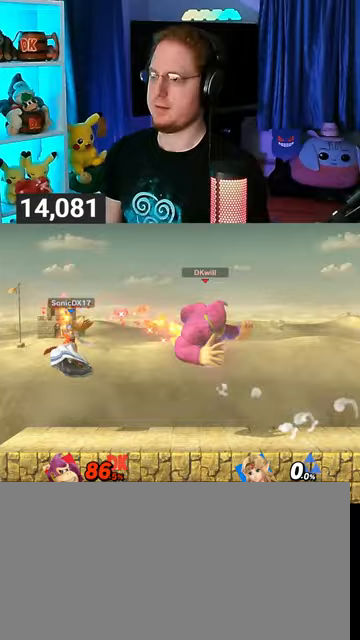
{"buttons": ["Y"], "left_stick": "center", "right_stick": "center", "events": [[133, "A", "up"], [333, "left_stick", "center"], [400, "Y", "down"]]}